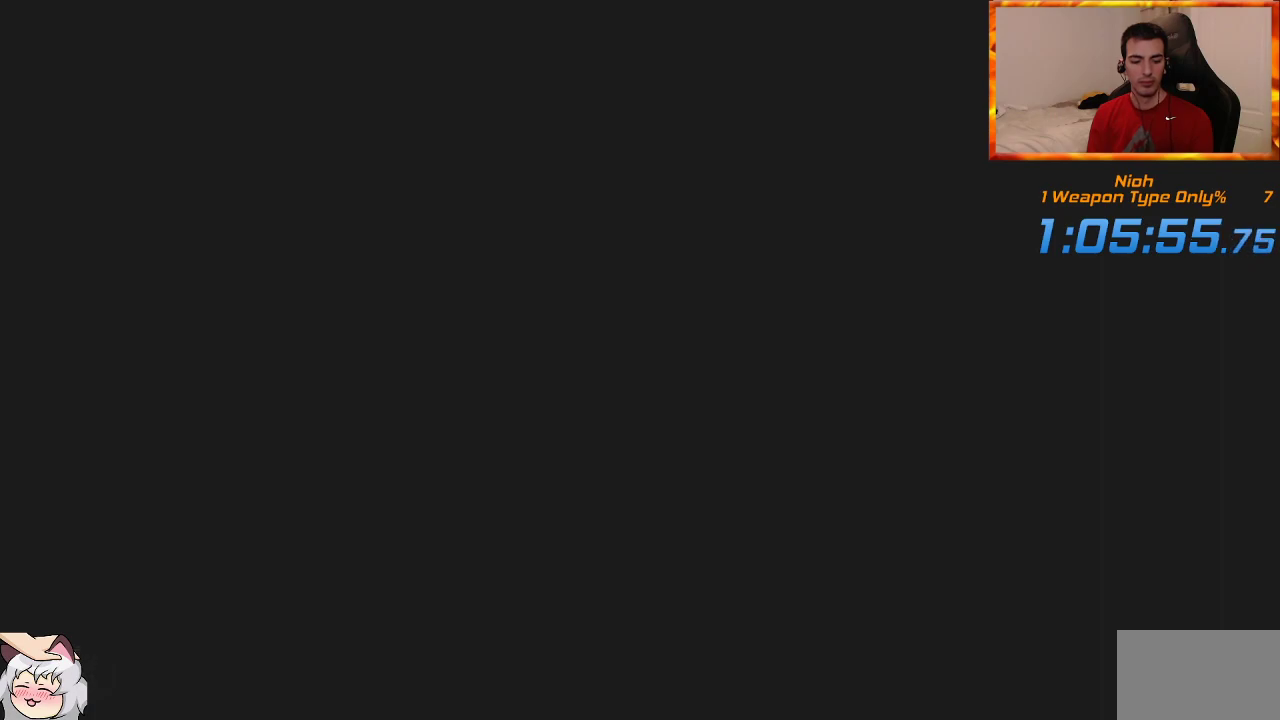
Gameplay with a controller (PlayStation layout); each line is a JSON object with the inputs held at the frame after it (dt_ms = milliseconds from this image to that frame). "events" lists button and stick changes between this image and that frame as [ms after this image, input, new state], when the widget could be followed in between. Not read: CROSS.
{"dt_ms": 500, "buttons": ["L1"], "left_stick": "up", "right_stick": "center", "events": []}
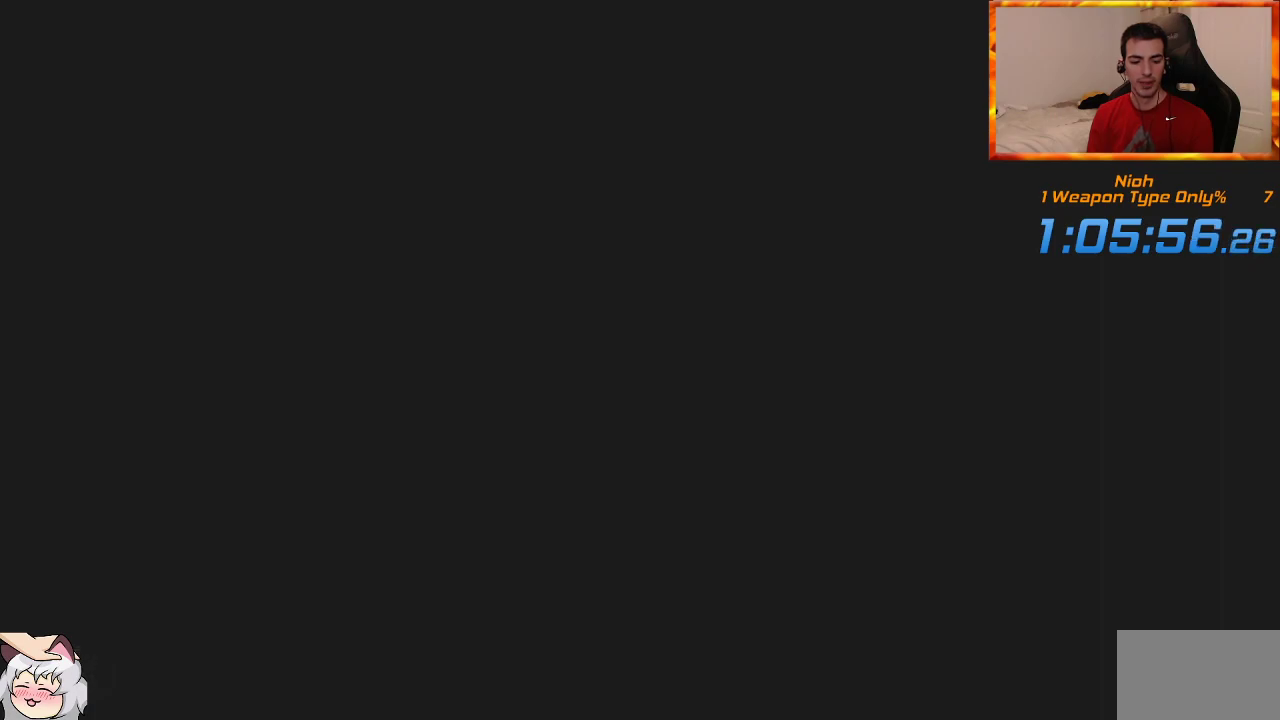
{"dt_ms": 500, "buttons": ["L1"], "left_stick": "up", "right_stick": "center", "events": []}
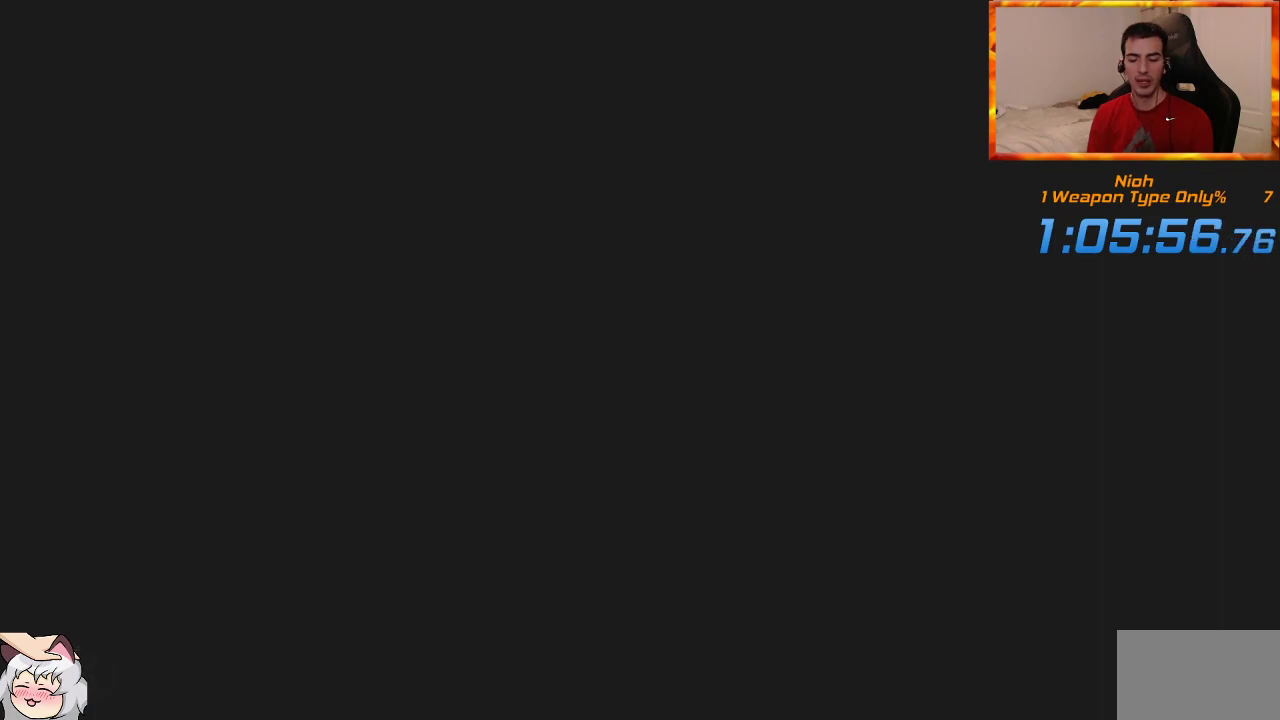
{"dt_ms": 500, "buttons": ["L1"], "left_stick": "up", "right_stick": "center", "events": []}
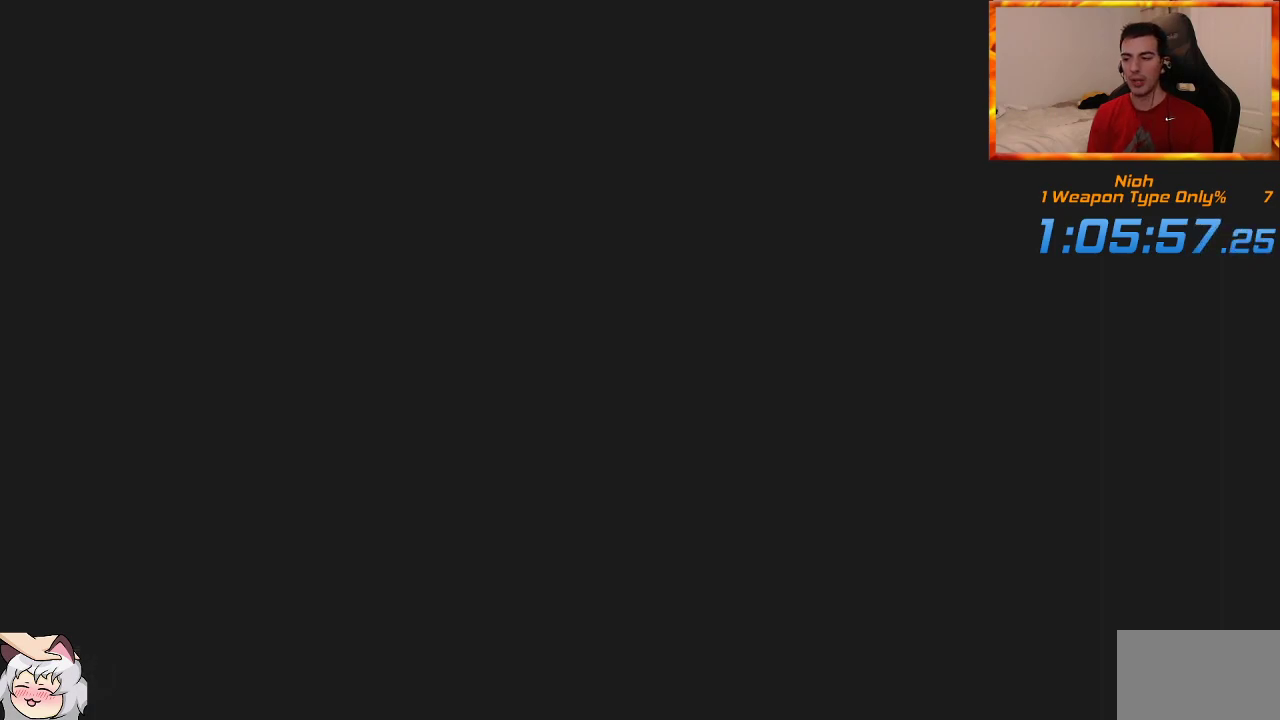
{"dt_ms": 500, "buttons": ["L1"], "left_stick": "up", "right_stick": "center", "events": []}
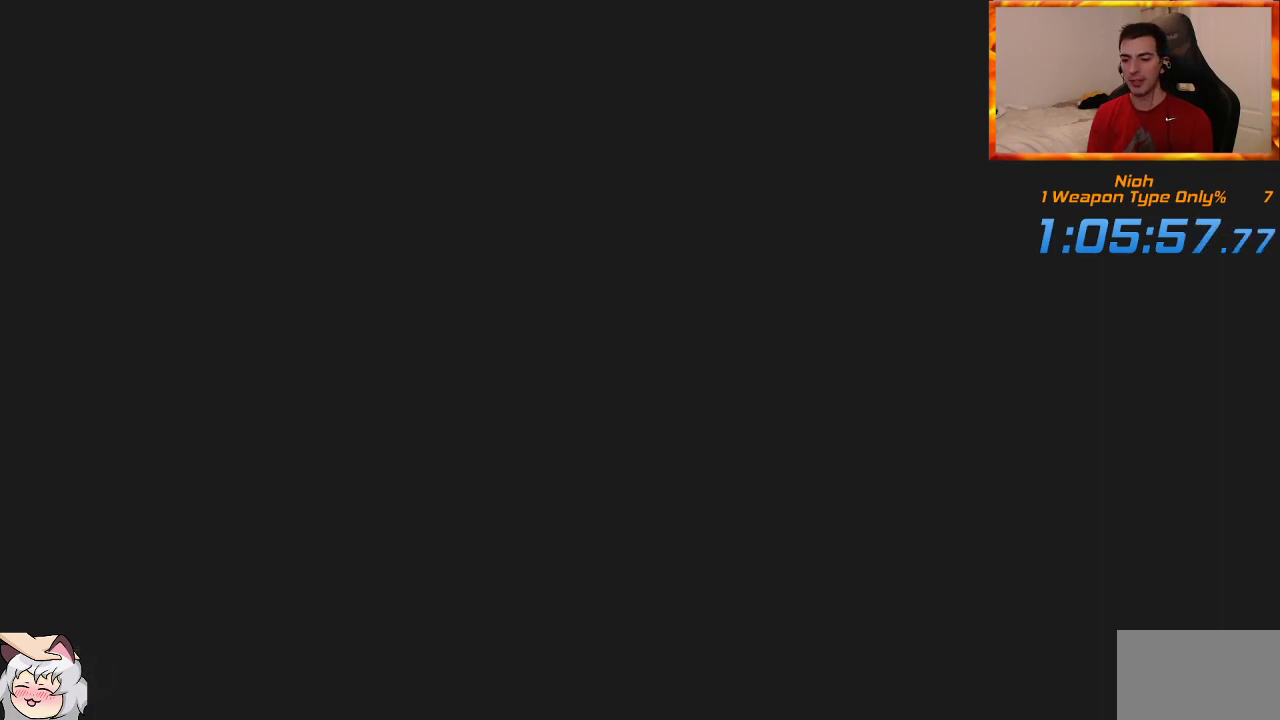
{"dt_ms": 500, "buttons": ["L1"], "left_stick": "up", "right_stick": "center", "events": []}
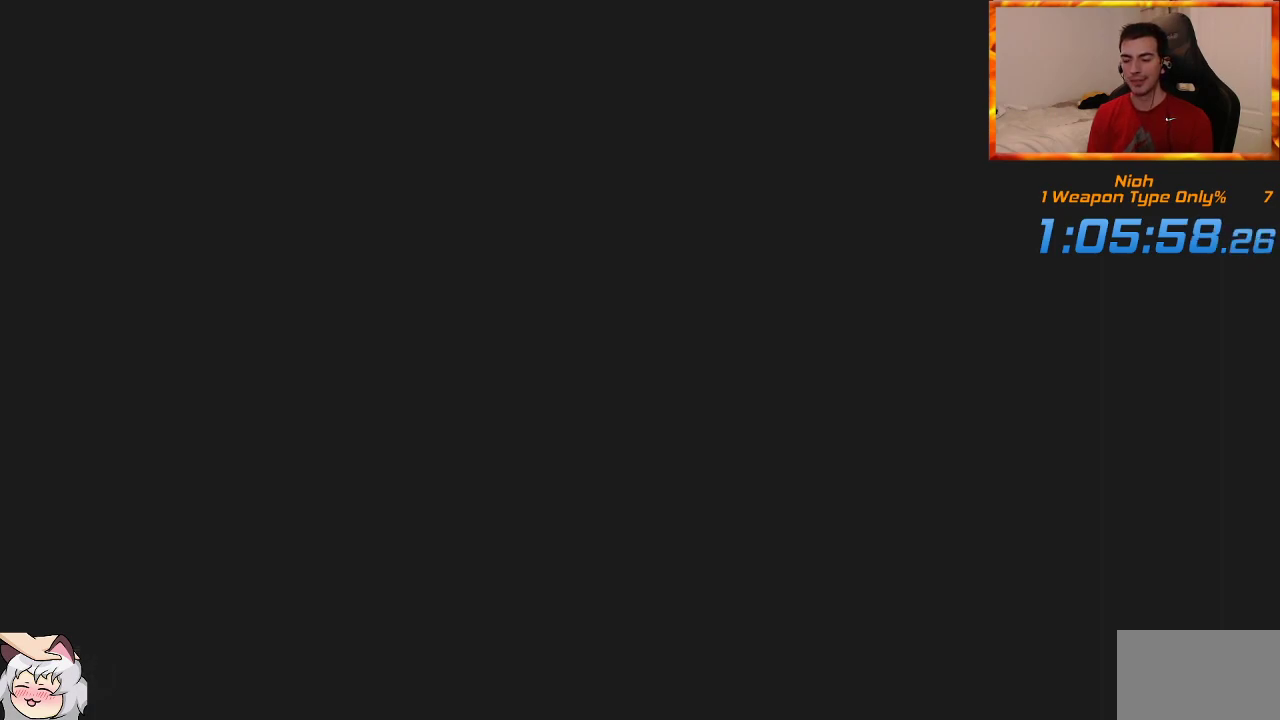
{"dt_ms": 500, "buttons": ["L1"], "left_stick": "up", "right_stick": "center", "events": []}
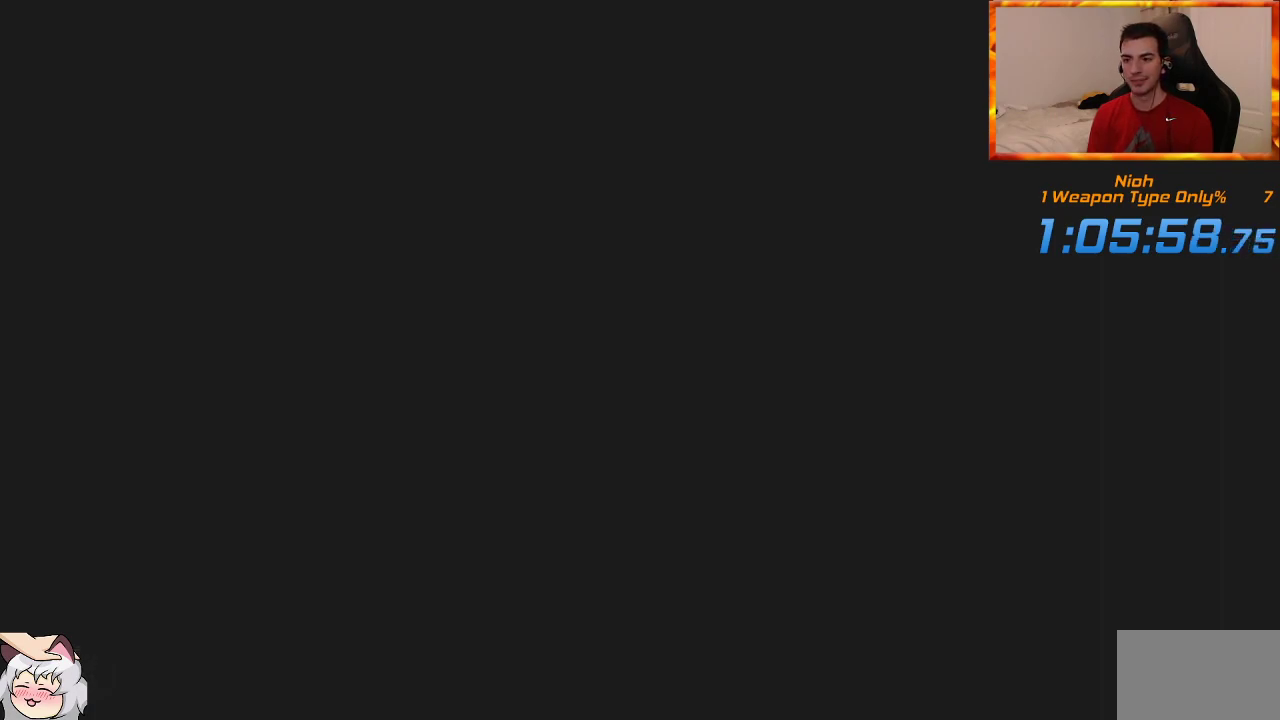
{"dt_ms": 500, "buttons": ["L1"], "left_stick": "up", "right_stick": "center", "events": []}
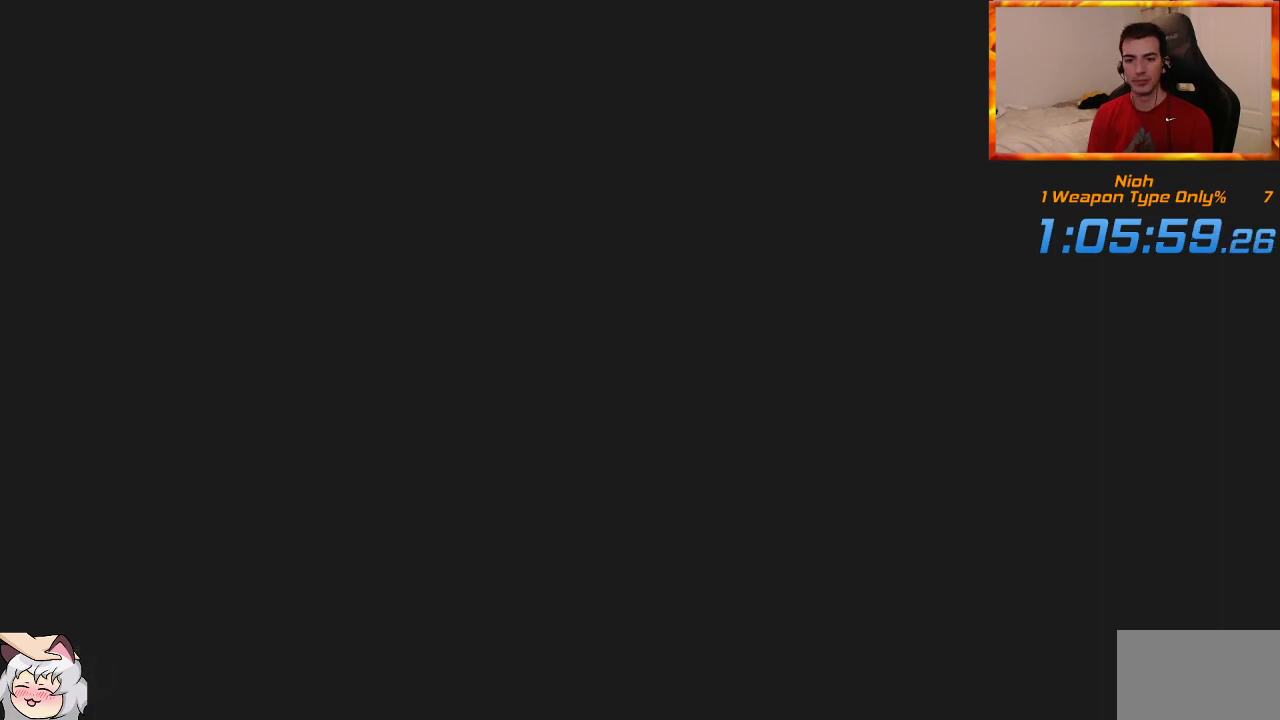
{"dt_ms": 500, "buttons": ["L1"], "left_stick": "up", "right_stick": "center", "events": []}
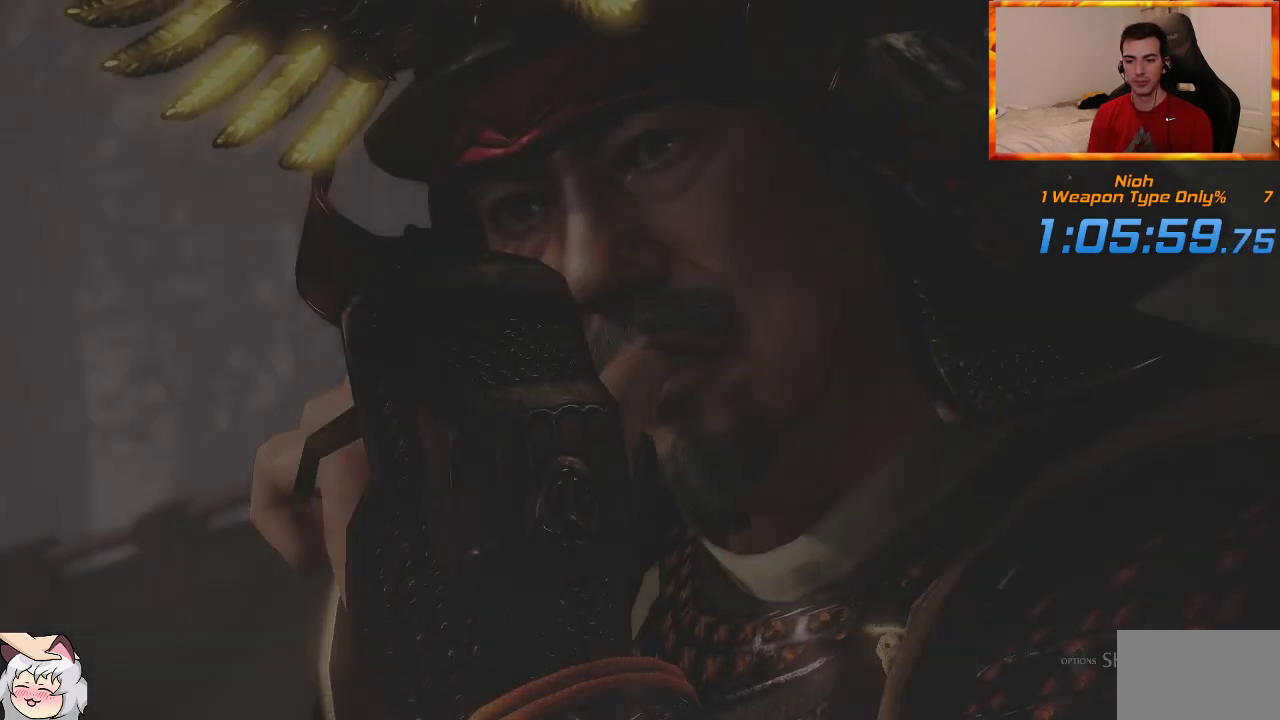
{"dt_ms": 500, "buttons": ["L1"], "left_stick": "up", "right_stick": "center", "events": [[67, "L1", "up"], [100, "START", "down"], [200, "START", "up"], [300, "START", "down"], [383, "START", "up"], [433, "L1", "down"]]}
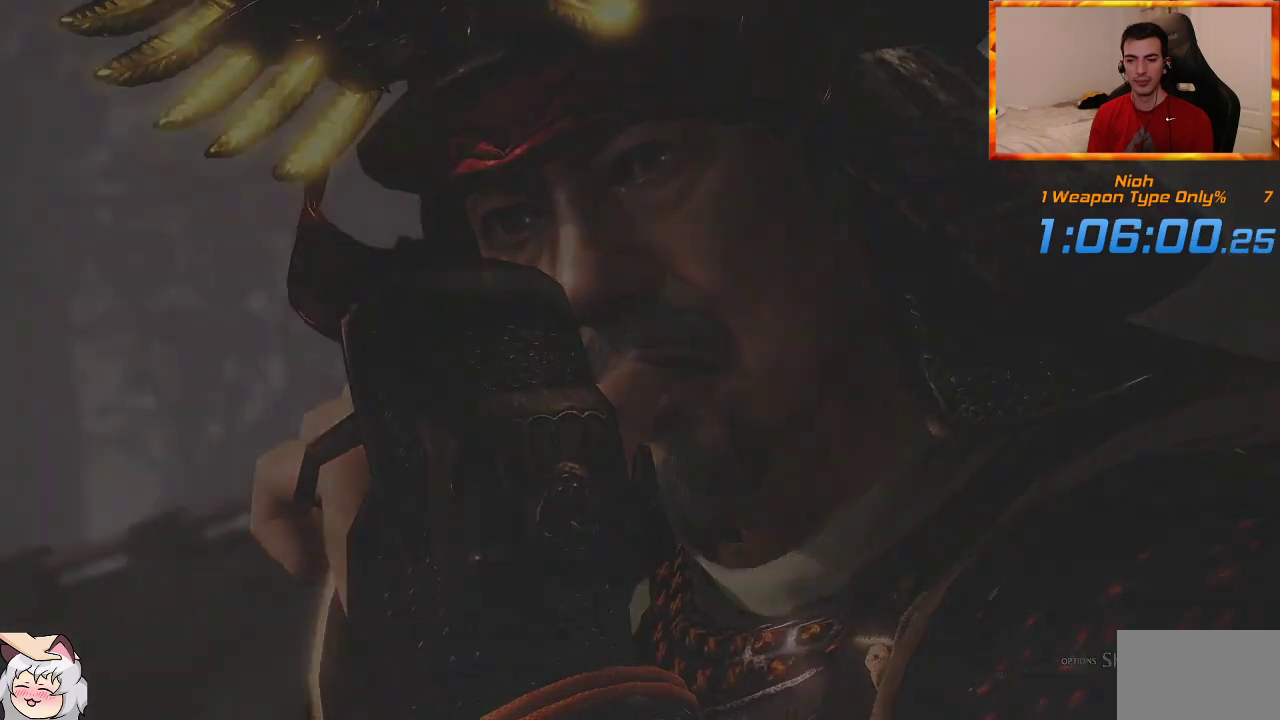
{"dt_ms": 500, "buttons": ["L1"], "left_stick": "up", "right_stick": "center", "events": []}
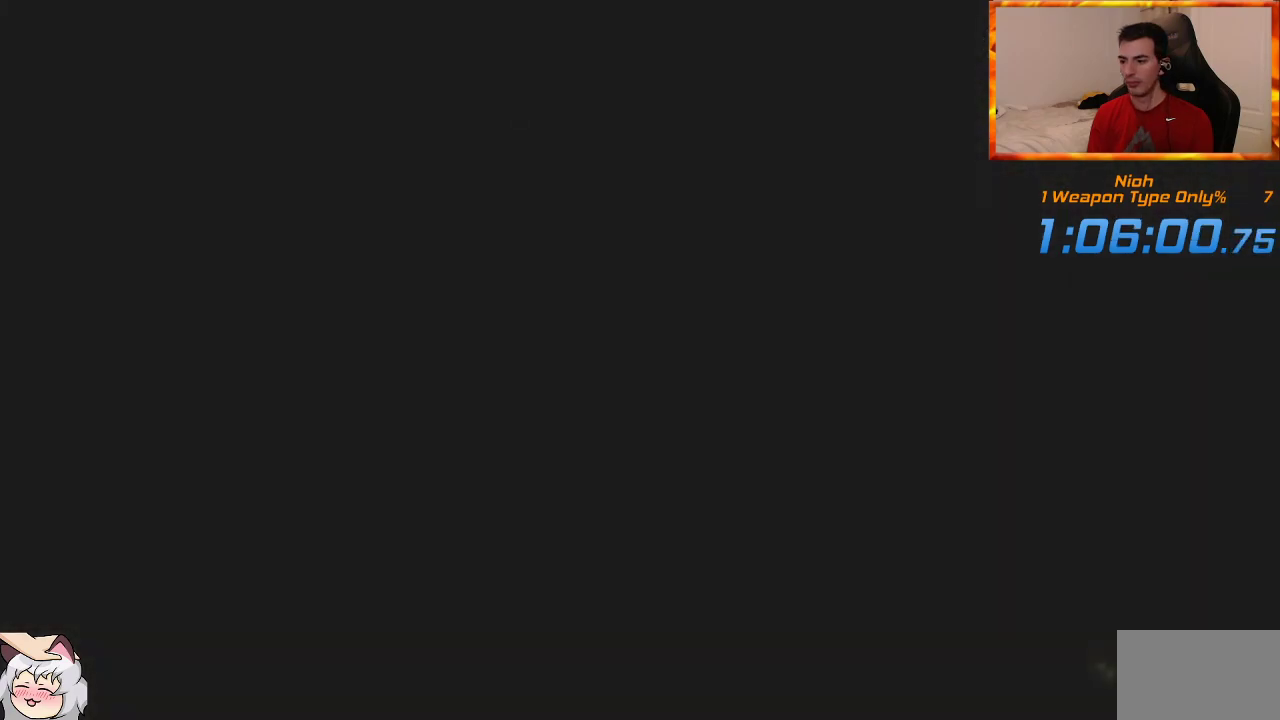
{"dt_ms": 500, "buttons": ["L1"], "left_stick": "up", "right_stick": "center", "events": []}
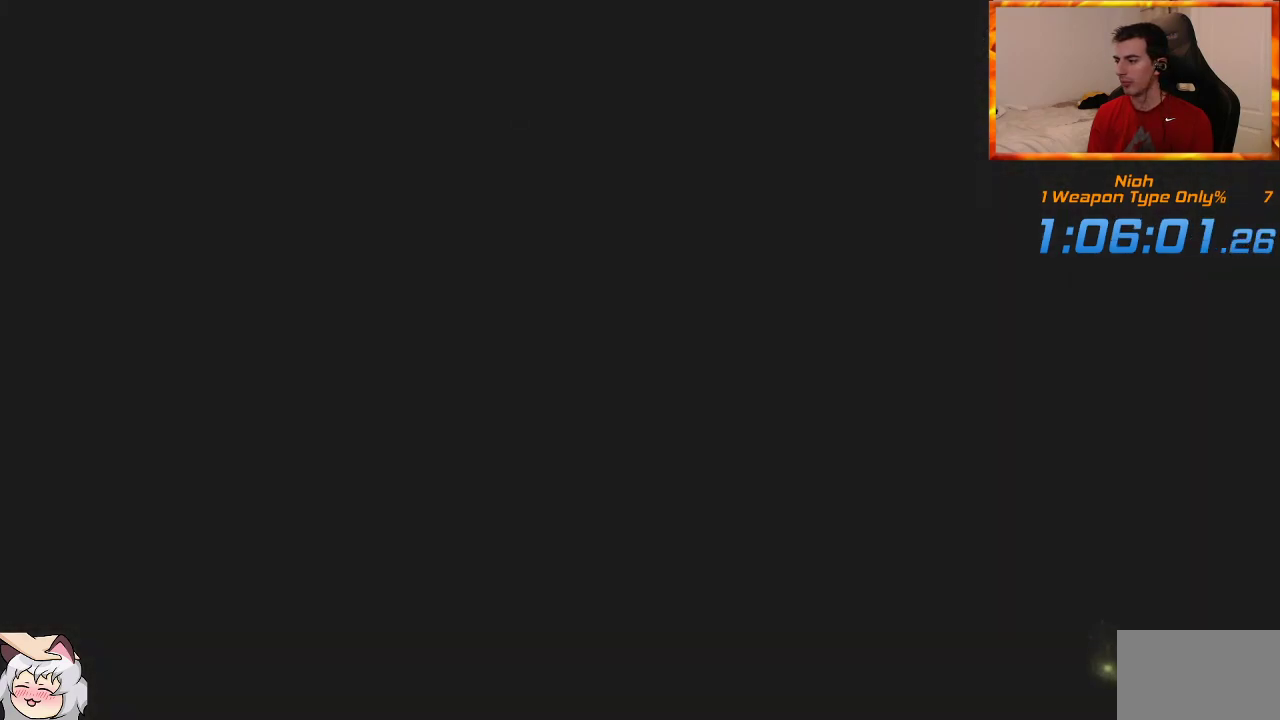
{"dt_ms": 500, "buttons": ["L1"], "left_stick": "up", "right_stick": "center", "events": []}
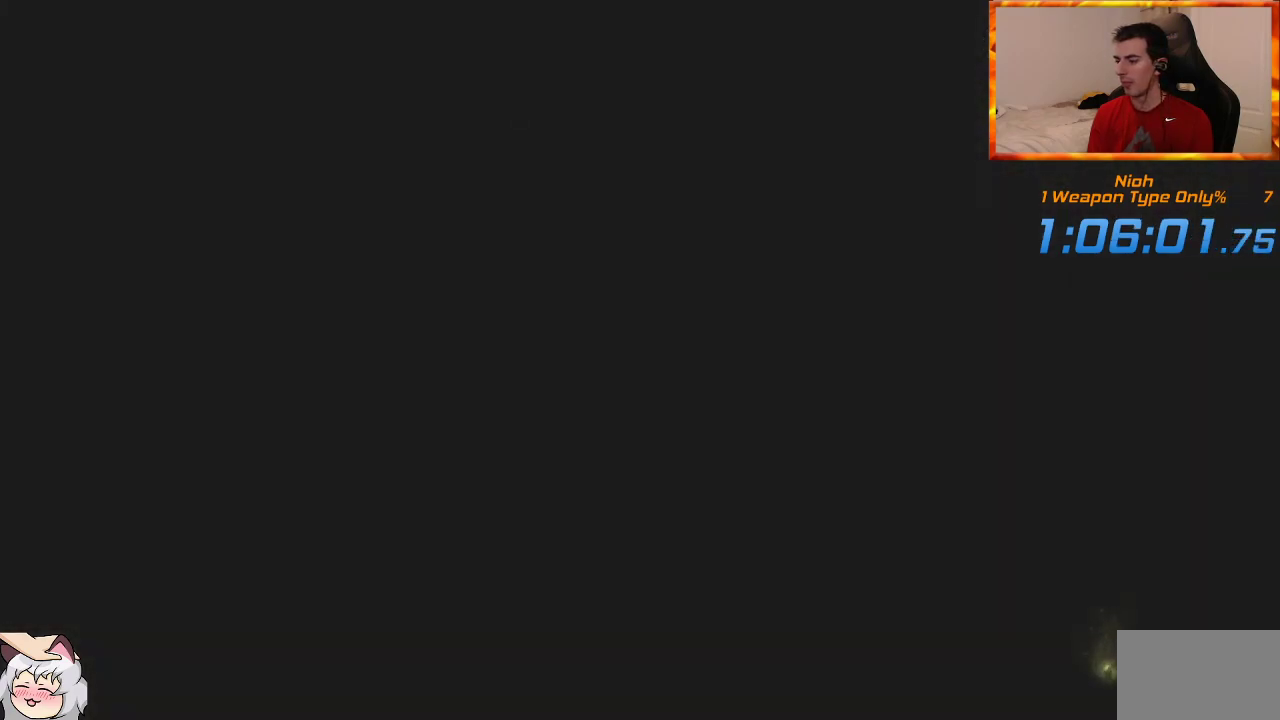
{"dt_ms": 500, "buttons": ["L1"], "left_stick": "up", "right_stick": "center", "events": []}
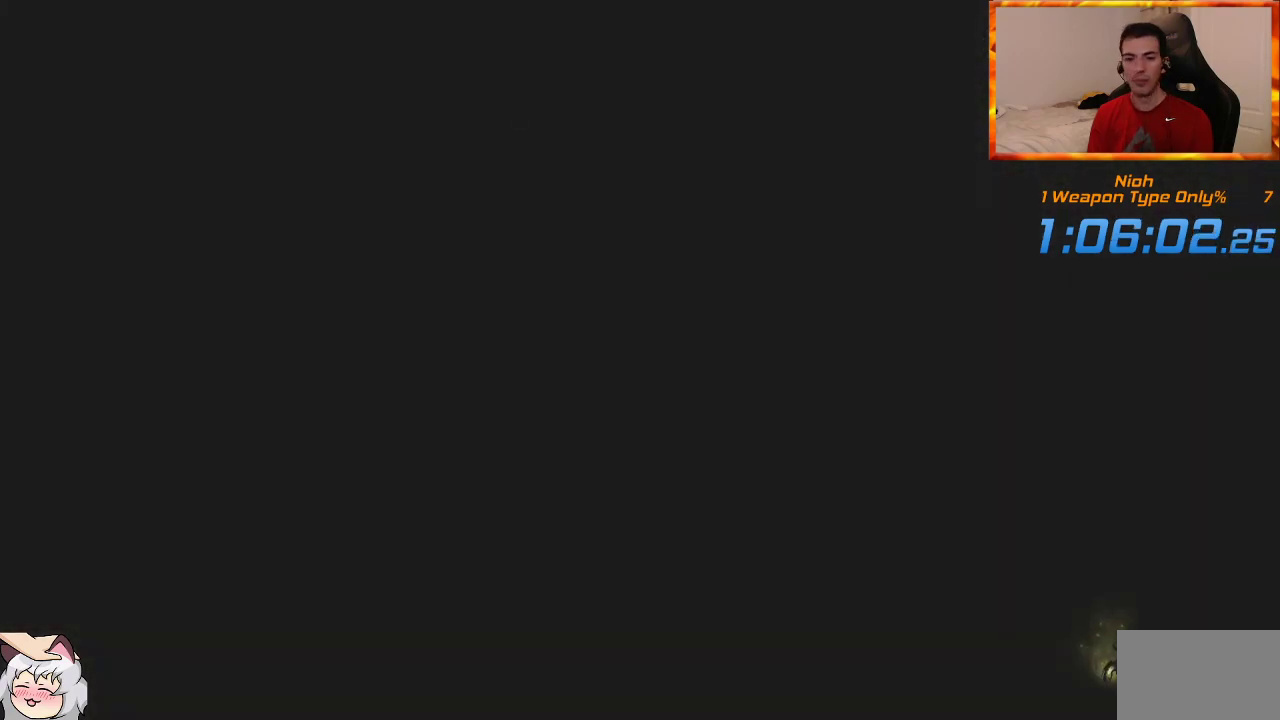
{"dt_ms": 500, "buttons": ["L1"], "left_stick": "up", "right_stick": "center", "events": []}
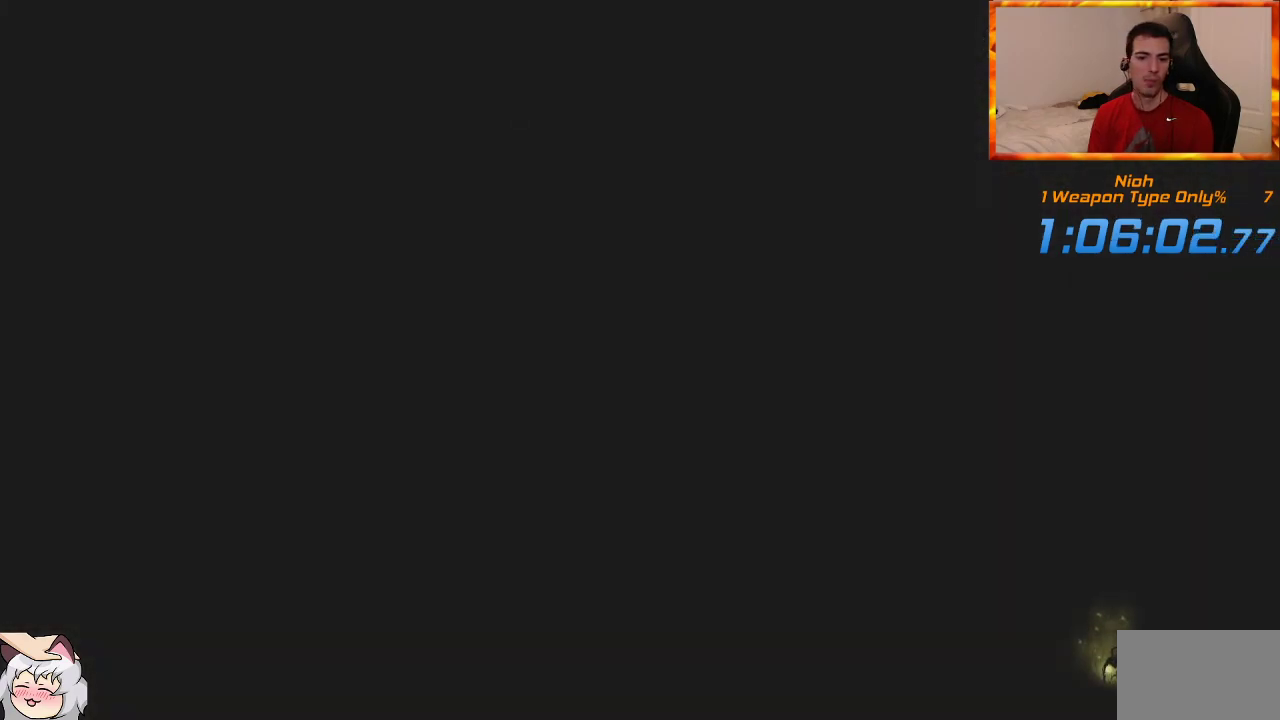
{"dt_ms": 500, "buttons": ["L1"], "left_stick": "up", "right_stick": "center", "events": []}
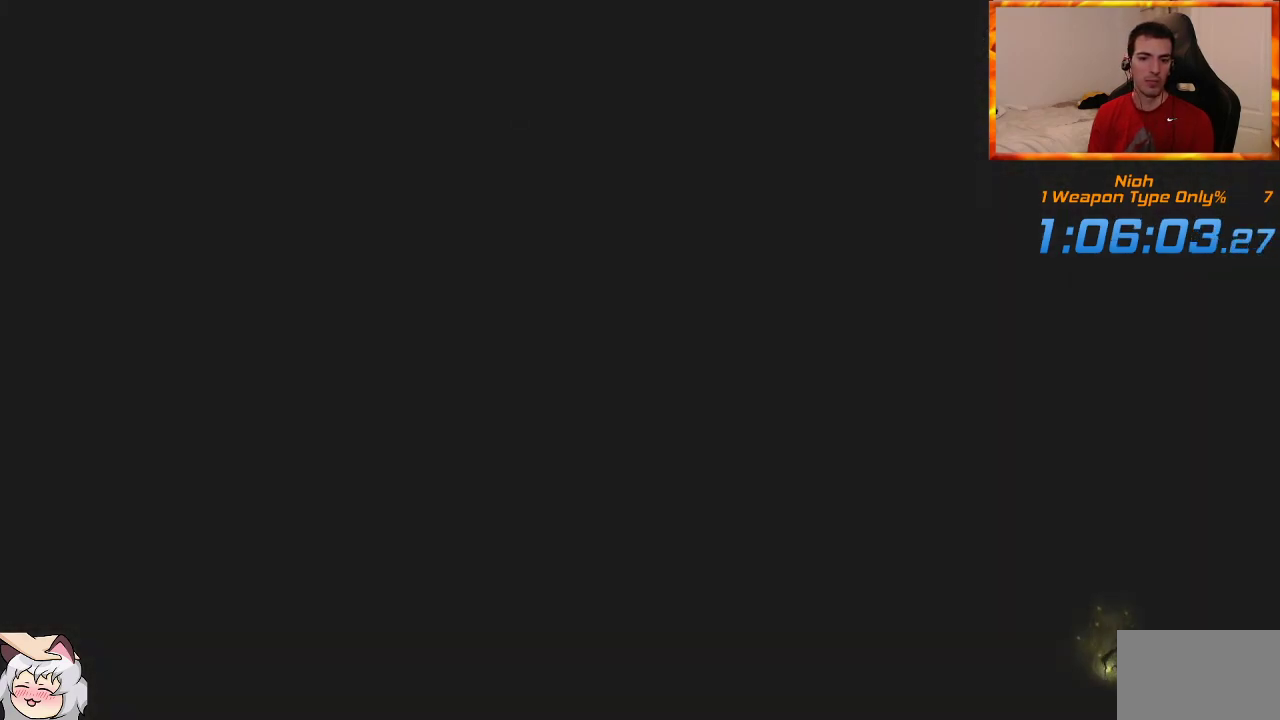
{"dt_ms": 500, "buttons": ["L1"], "left_stick": "up", "right_stick": "center", "events": []}
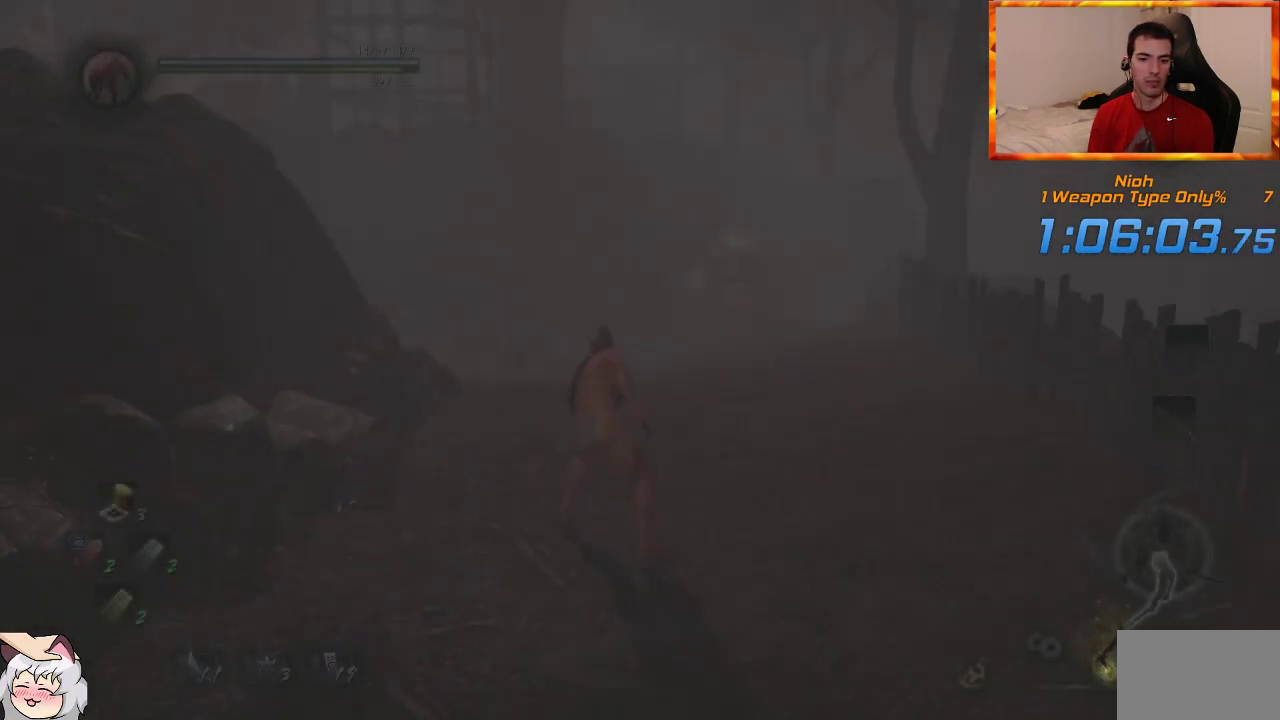
{"dt_ms": 500, "buttons": [], "left_stick": "up", "right_stick": "center", "events": [[33, "L1", "up"]]}
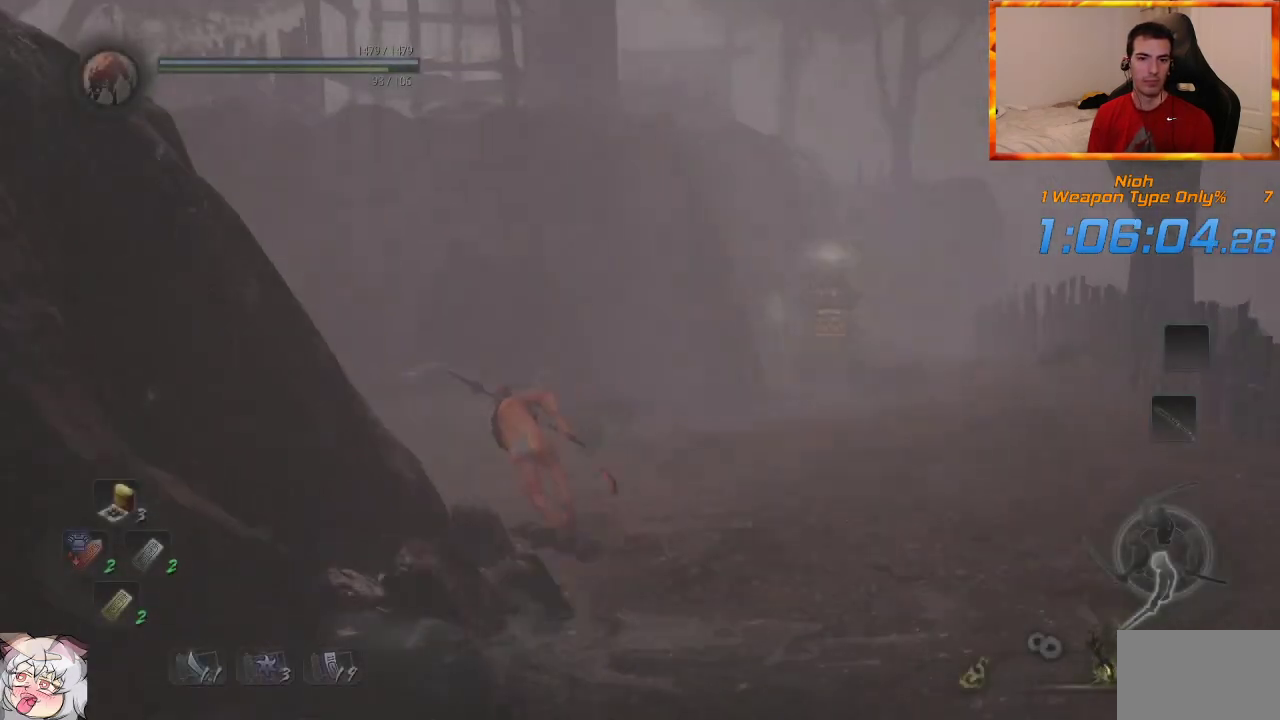
{"dt_ms": 500, "buttons": [], "left_stick": "up", "right_stick": "center", "events": [[33, "right_stick", "left"], [483, "right_stick", "center"]]}
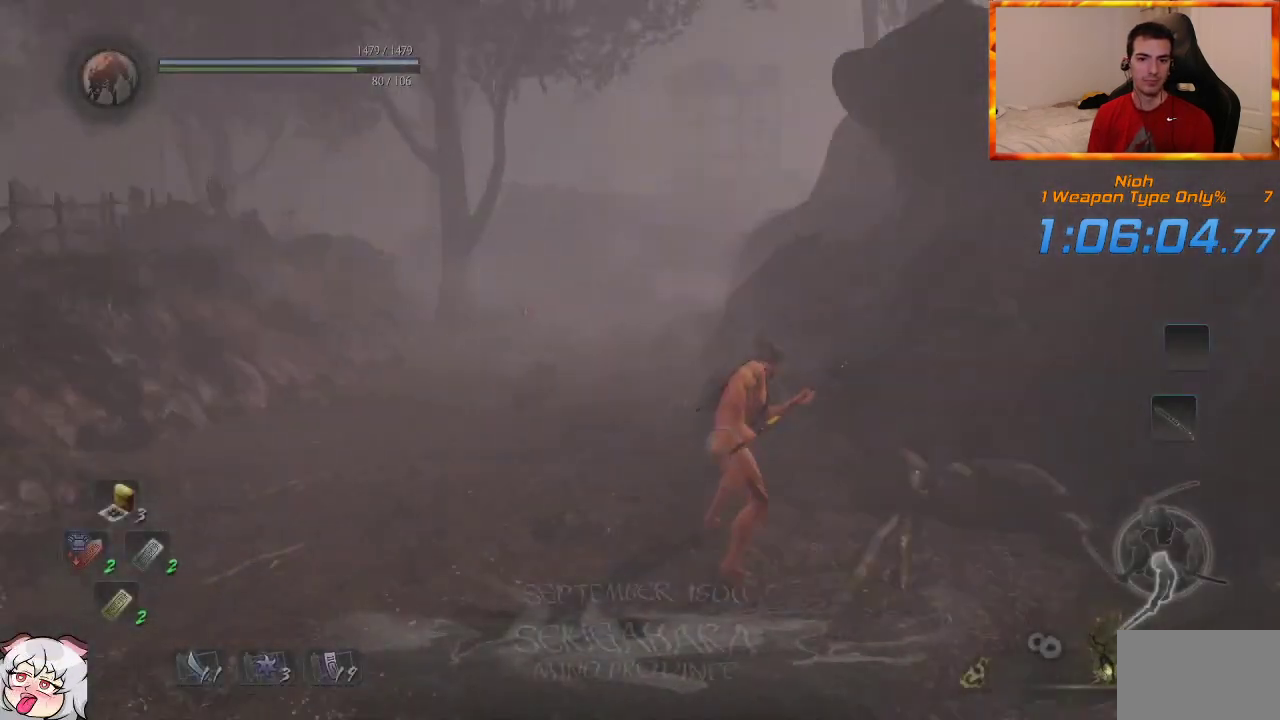
{"dt_ms": 500, "buttons": [], "left_stick": "up", "right_stick": "center", "events": [[267, "right_stick", "down-right"], [500, "right_stick", "center"]]}
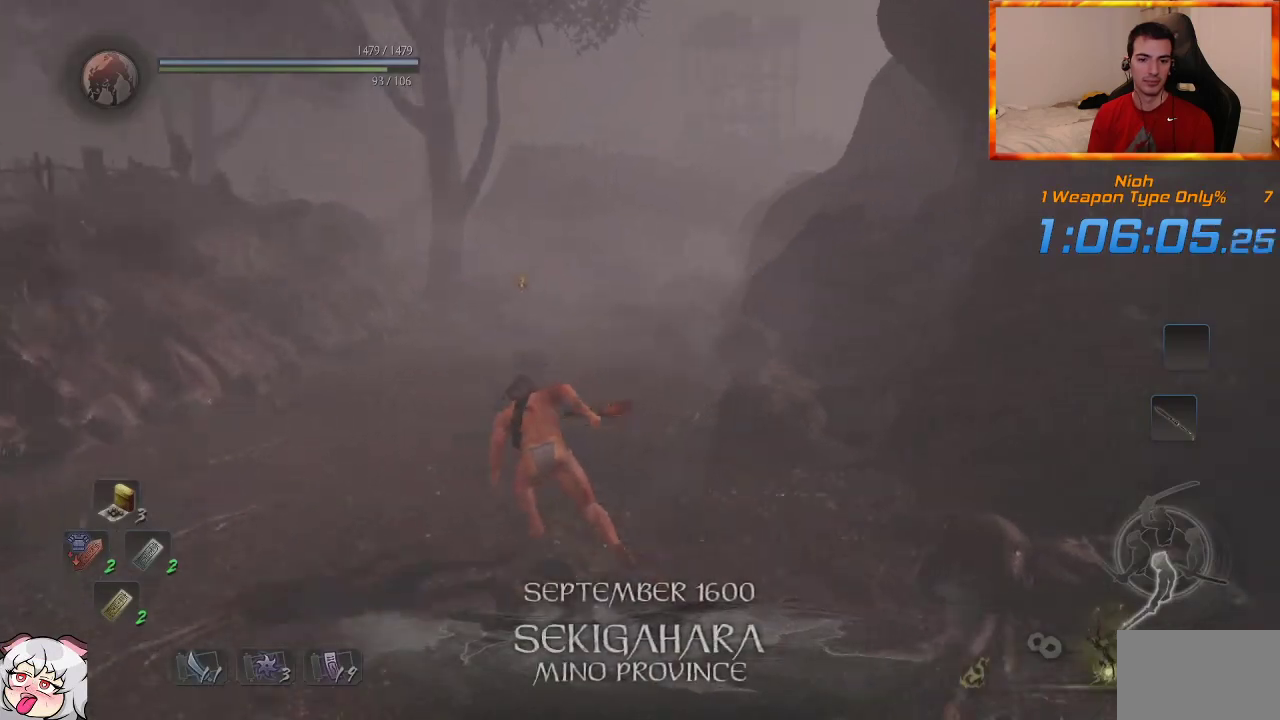
{"dt_ms": 500, "buttons": [], "left_stick": "up", "right_stick": "center", "events": [[250, "right_stick", "down-right"], [433, "right_stick", "center"]]}
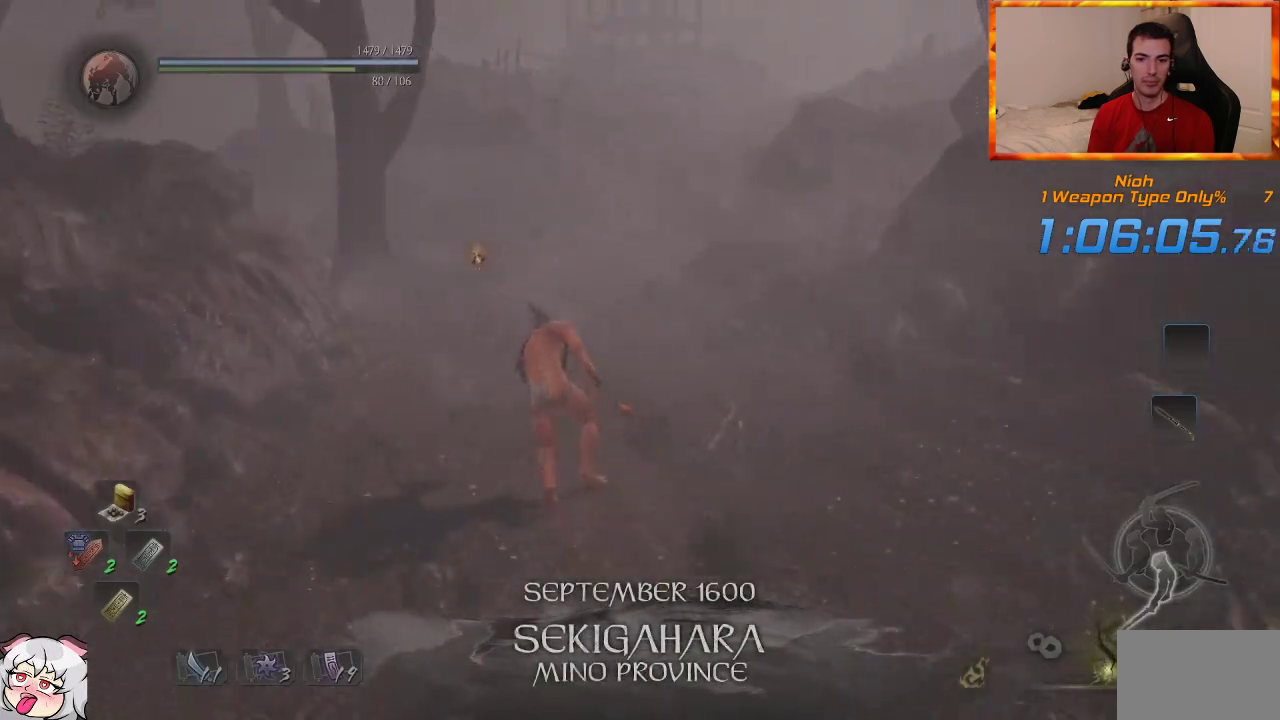
{"dt_ms": 500, "buttons": [], "left_stick": "up", "right_stick": "center", "events": [[100, "right_stick", "down-right"], [283, "right_stick", "center"]]}
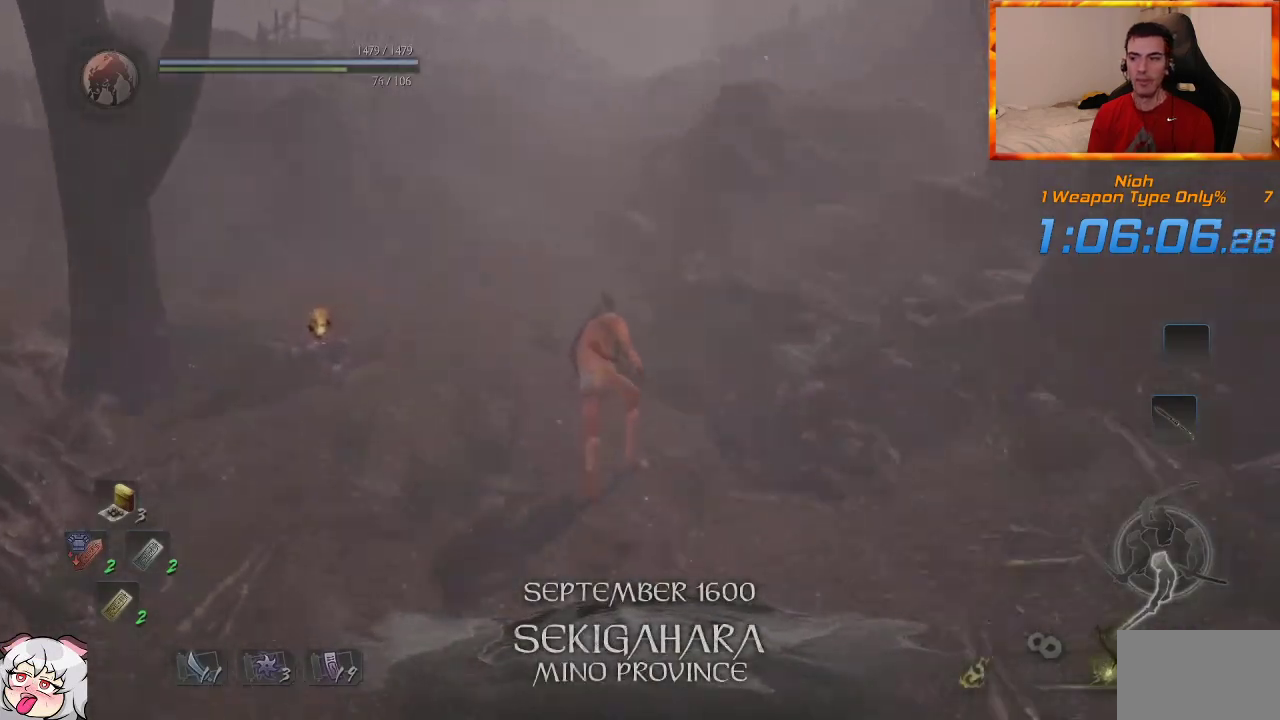
{"dt_ms": 500, "buttons": [], "left_stick": "up", "right_stick": "down-right", "events": [[433, "right_stick", "down-right"]]}
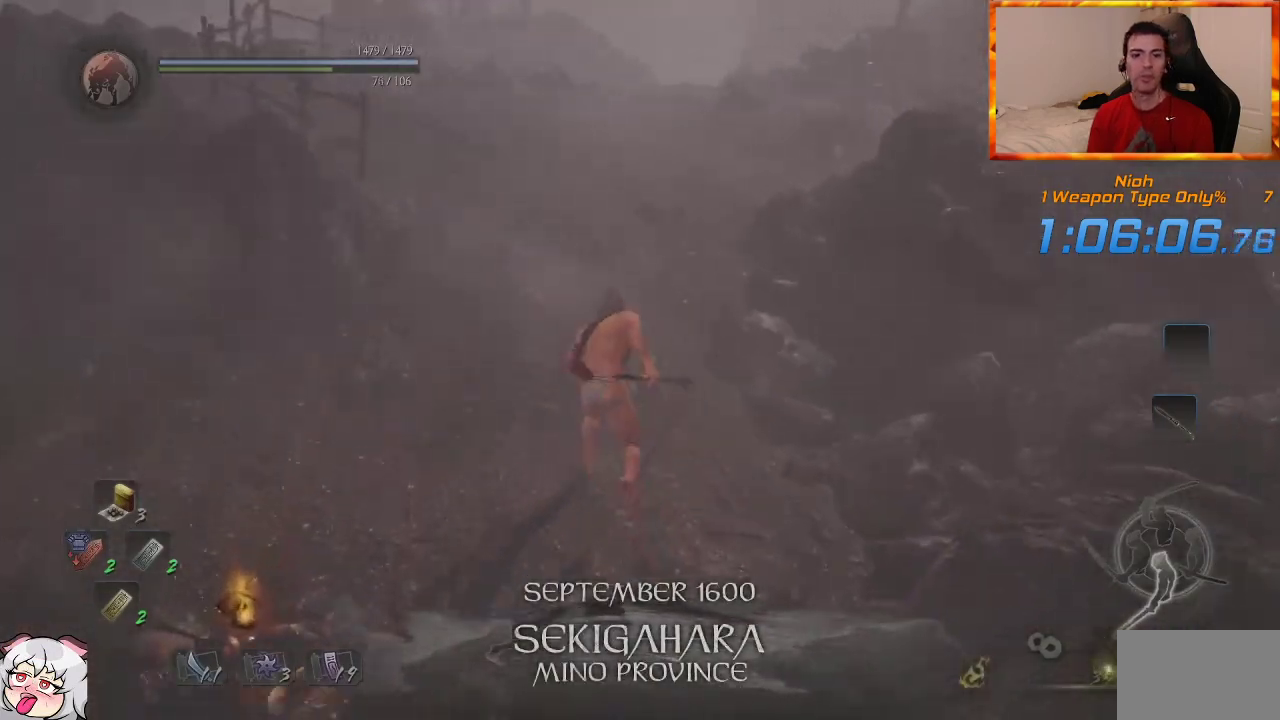
{"dt_ms": 500, "buttons": [], "left_stick": "up", "right_stick": "center", "events": [[50, "right_stick", "center"]]}
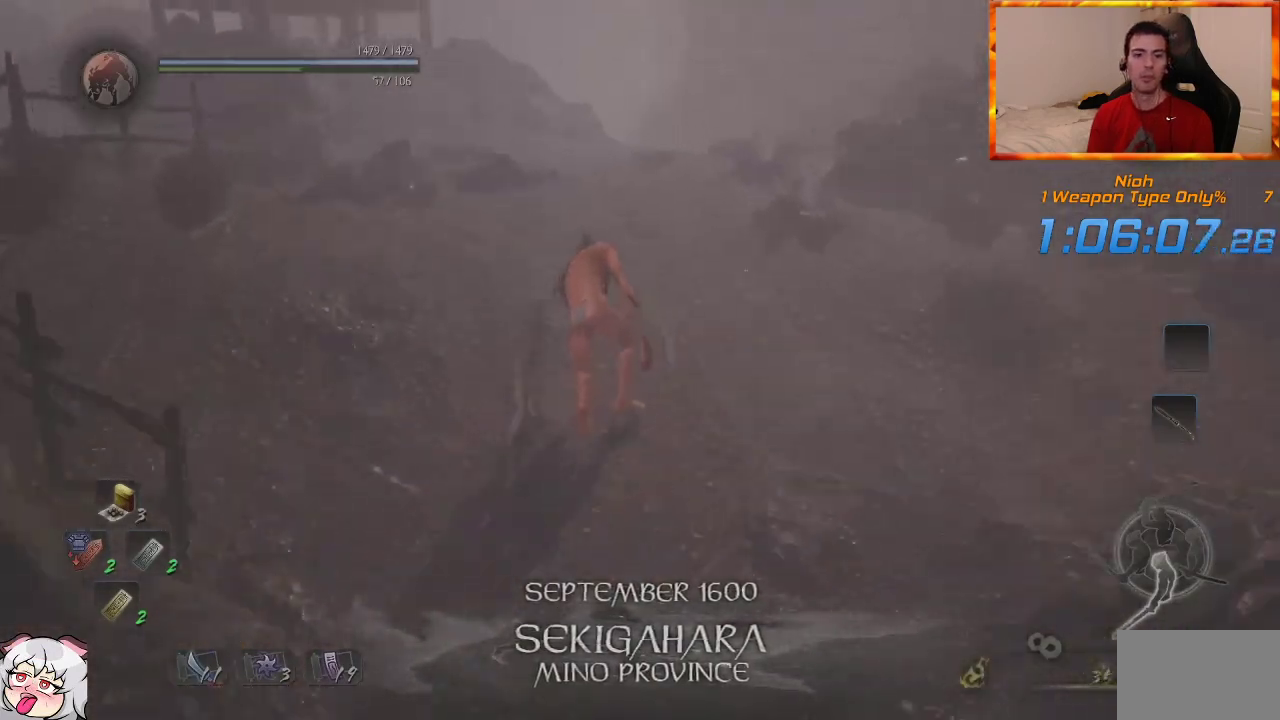
{"dt_ms": 500, "buttons": [], "left_stick": "up", "right_stick": "center", "events": [[200, "right_stick", "down-right"], [350, "right_stick", "center"]]}
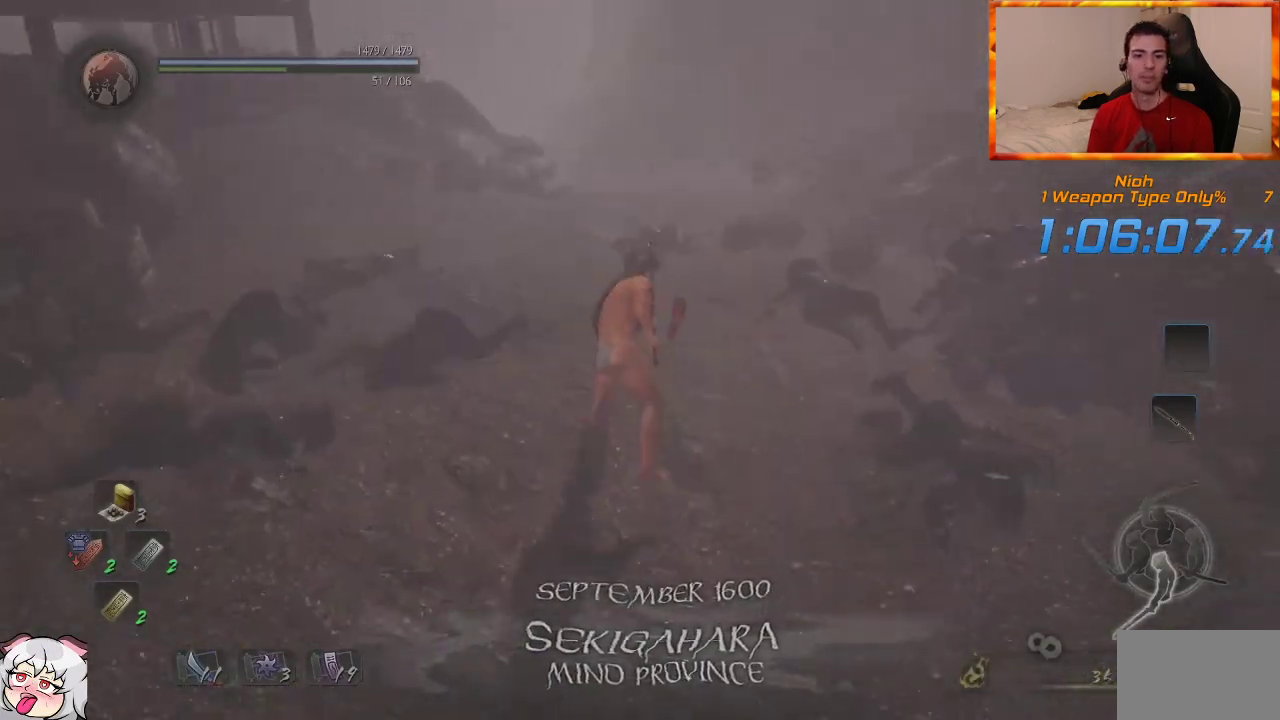
{"dt_ms": 500, "buttons": [], "left_stick": "up", "right_stick": "center", "events": []}
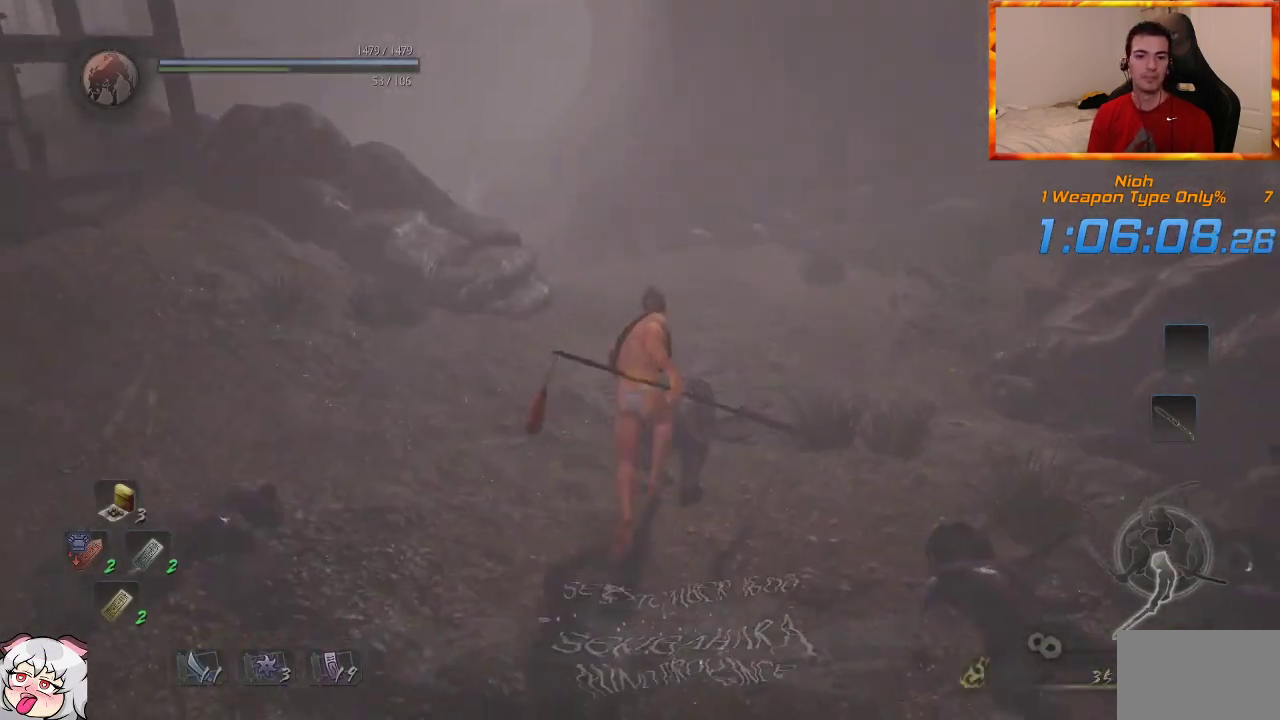
{"dt_ms": 500, "buttons": [], "left_stick": "up", "right_stick": "up-left", "events": [[483, "right_stick", "up-left"]]}
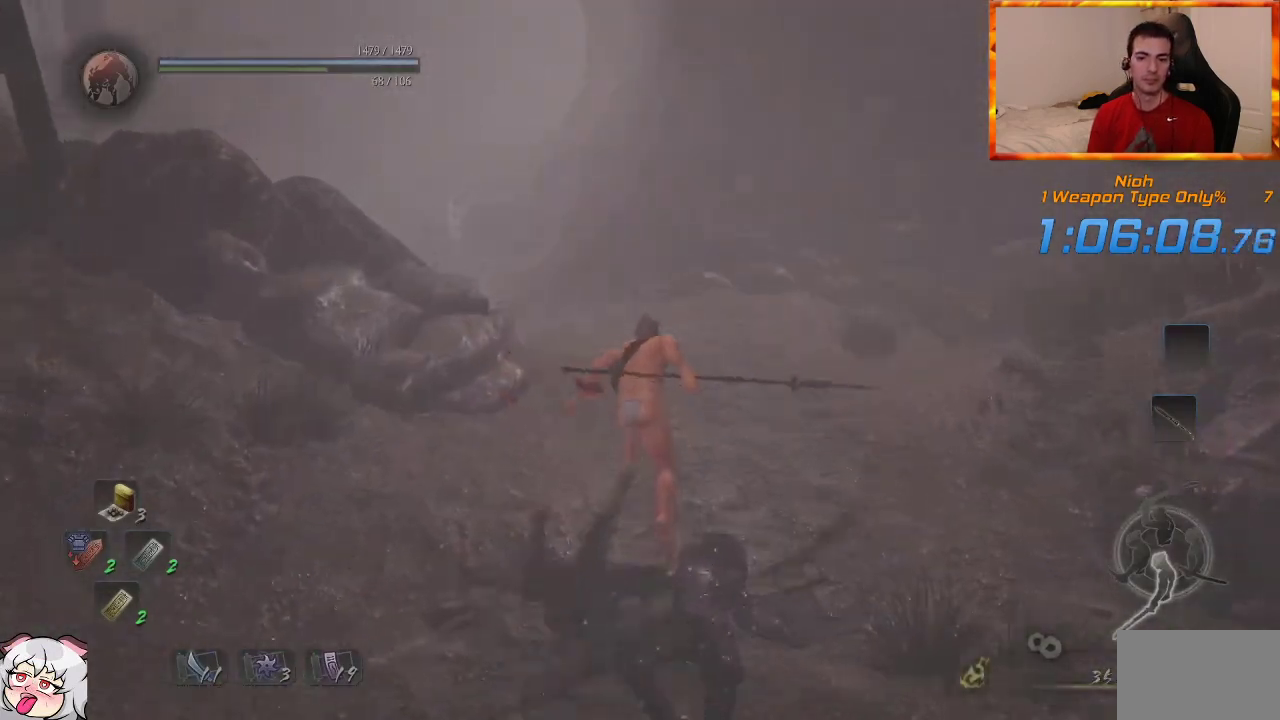
{"dt_ms": 500, "buttons": [], "left_stick": "up", "right_stick": "up-left", "events": [[200, "right_stick", "center"], [350, "right_stick", "up-left"]]}
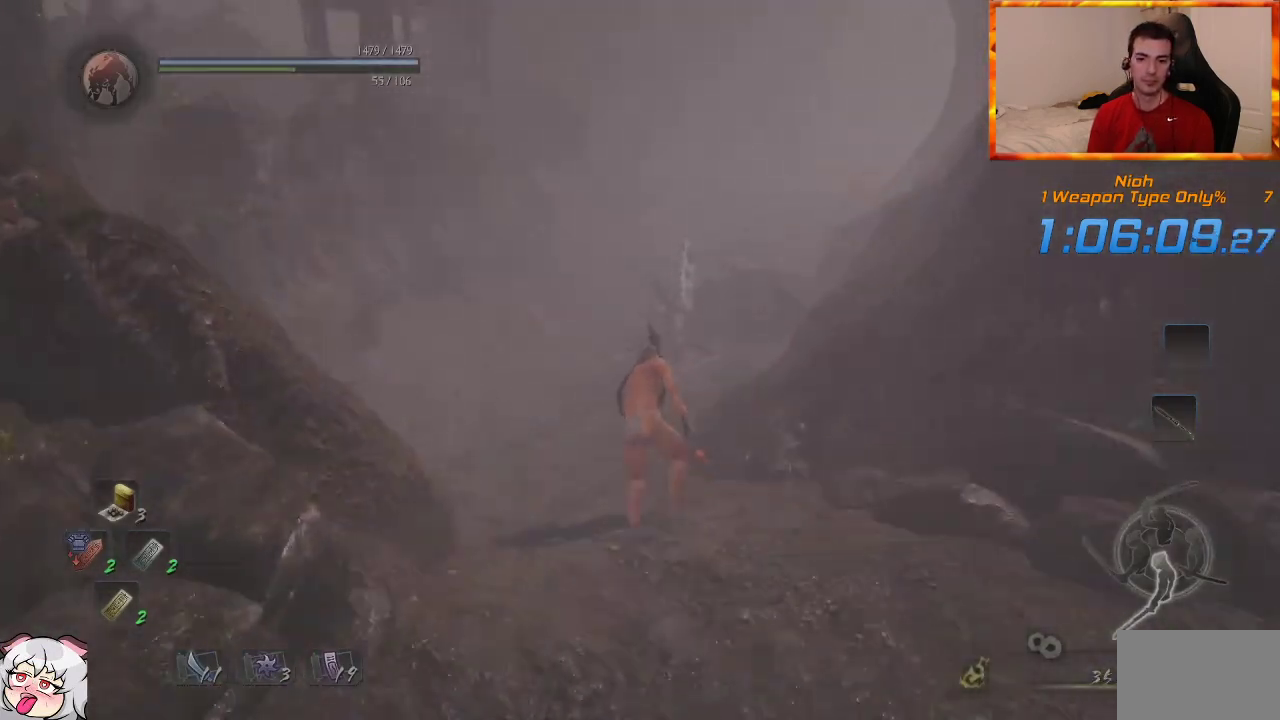
{"dt_ms": 1000, "buttons": [], "left_stick": "up", "right_stick": "center", "events": [[50, "right_stick", "center"], [317, "right_stick", "right"], [883, "right_stick", "center"]]}
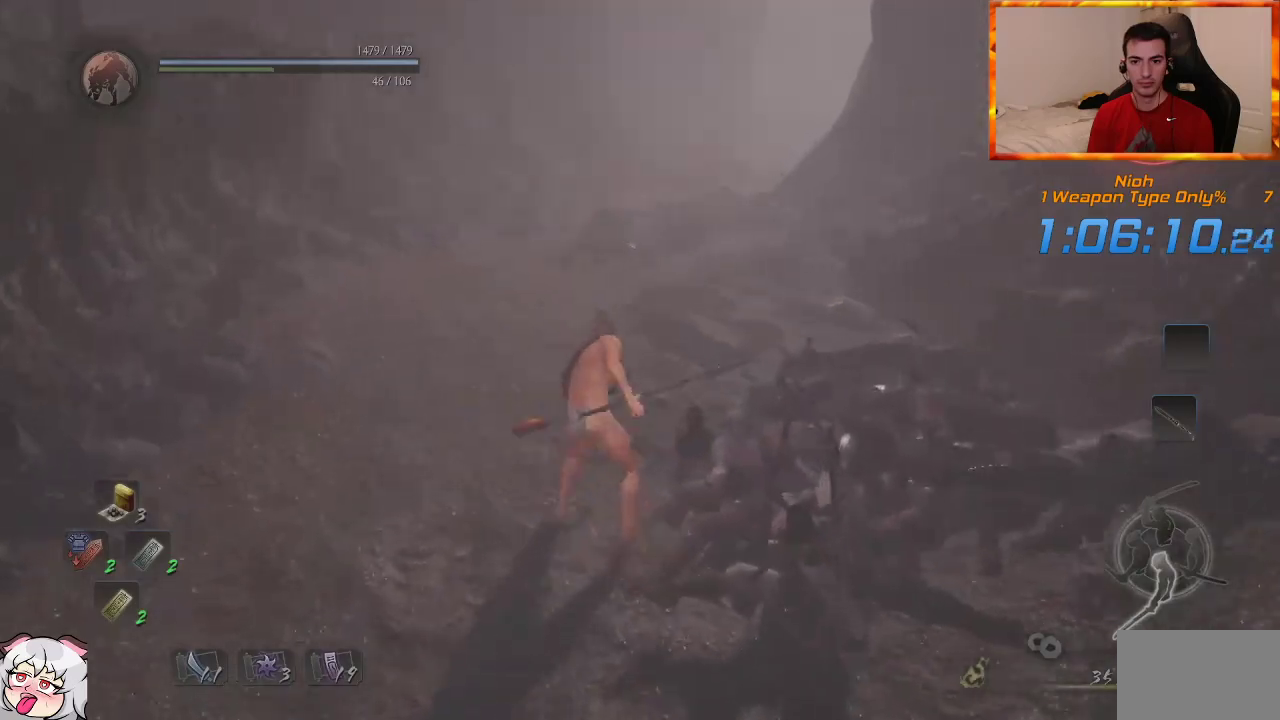
{"dt_ms": 500, "buttons": [], "left_stick": "up", "right_stick": "down-right", "events": [[433, "right_stick", "down-right"]]}
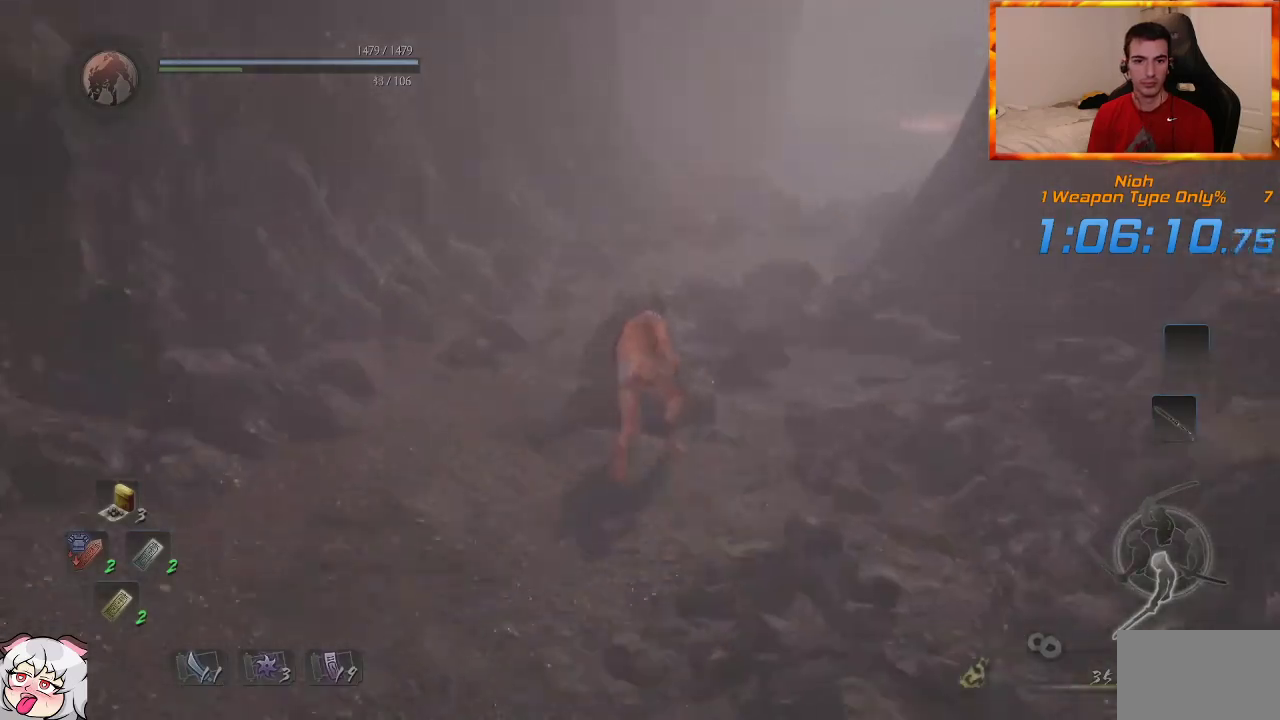
{"dt_ms": 500, "buttons": [], "left_stick": "up", "right_stick": "center", "events": [[133, "right_stick", "center"]]}
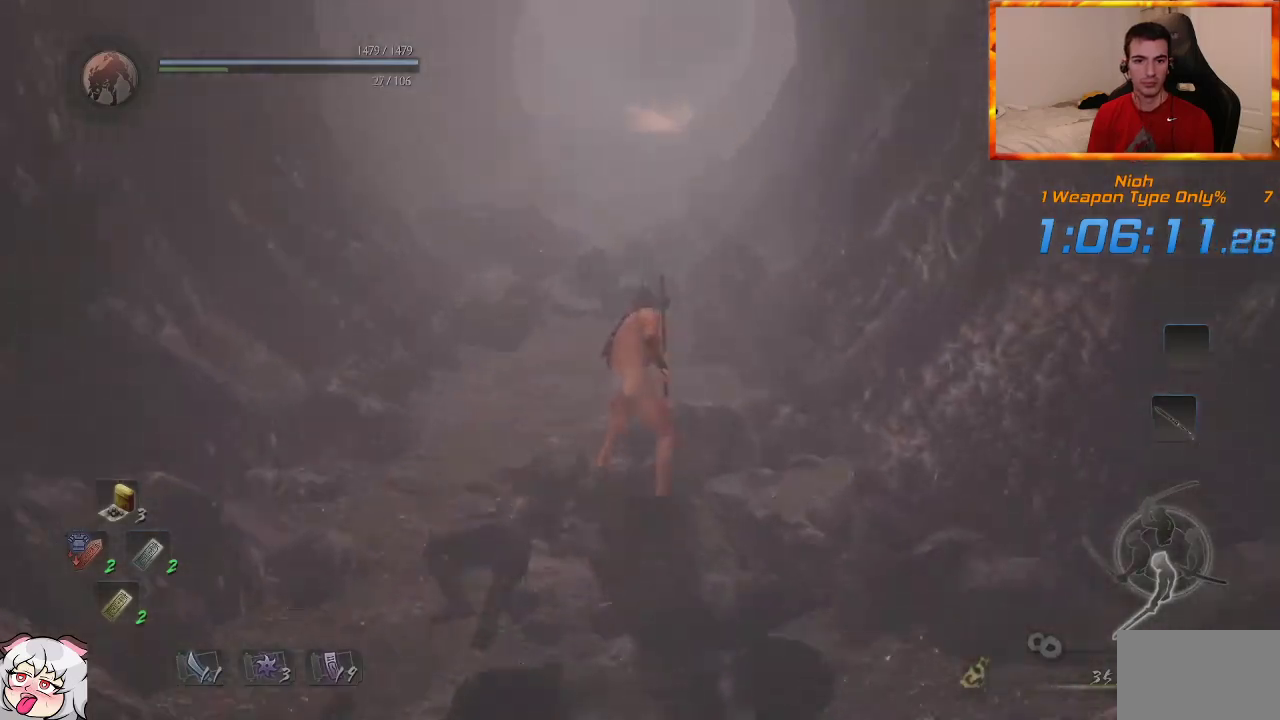
{"dt_ms": 500, "buttons": [], "left_stick": "up", "right_stick": "center", "events": []}